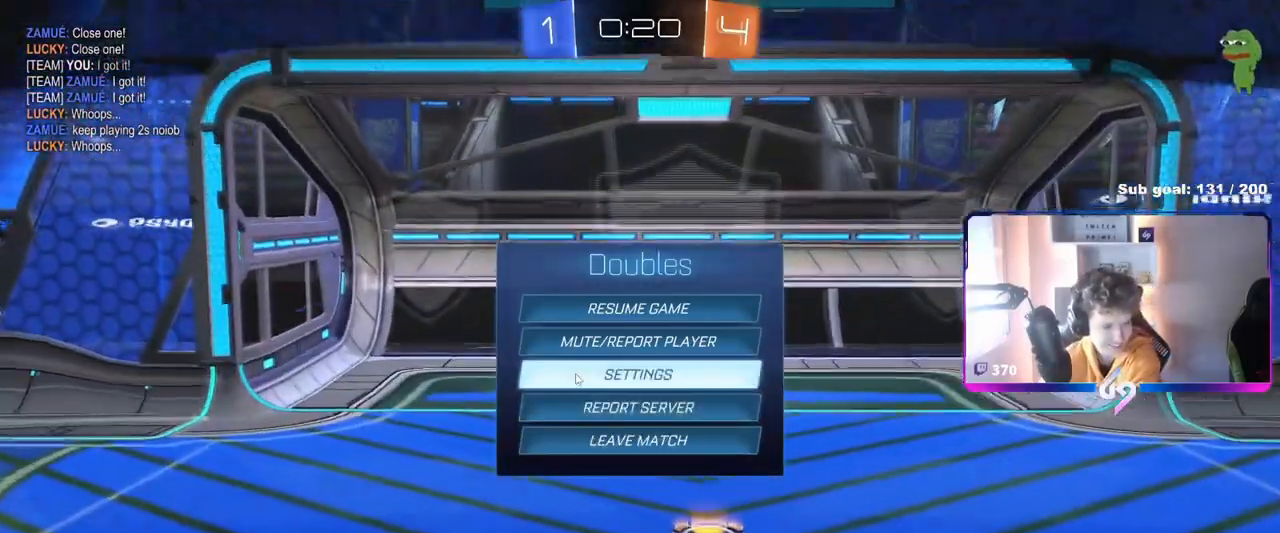
Gameplay with keyboard and mouse; each line is a JSON object with the keys and mouse buttons held at the frame after it. "events" lists presses ("down") and releases ("up") of "1", "2", "3", "4", "5", "a", "alt", "c", "caps_lock", "ctrl", "d", "e", "f", "g", "q", "r", "s", "shift", "space", "t", "tab", "v", "w", "x", "z", "mouse_left", "mouse_wheel" and "mouse_right" between this image and that frame as [ms after this image, input, new state], when the widget could be followed in between. "mouse_left", "mouse_wheel", "mouse_right" = the "left", "wheel", "right" buttons of the "mouse" list. No other keys are recorded. "wheel" means that the mouse wheel is clicked or scrolled. "mouse_move" is the direction in which the mouse moves at that frame (one of eight, or "still"), when it could be read.
{"keys": [], "mouse": [], "mouse_move": "down", "events": []}
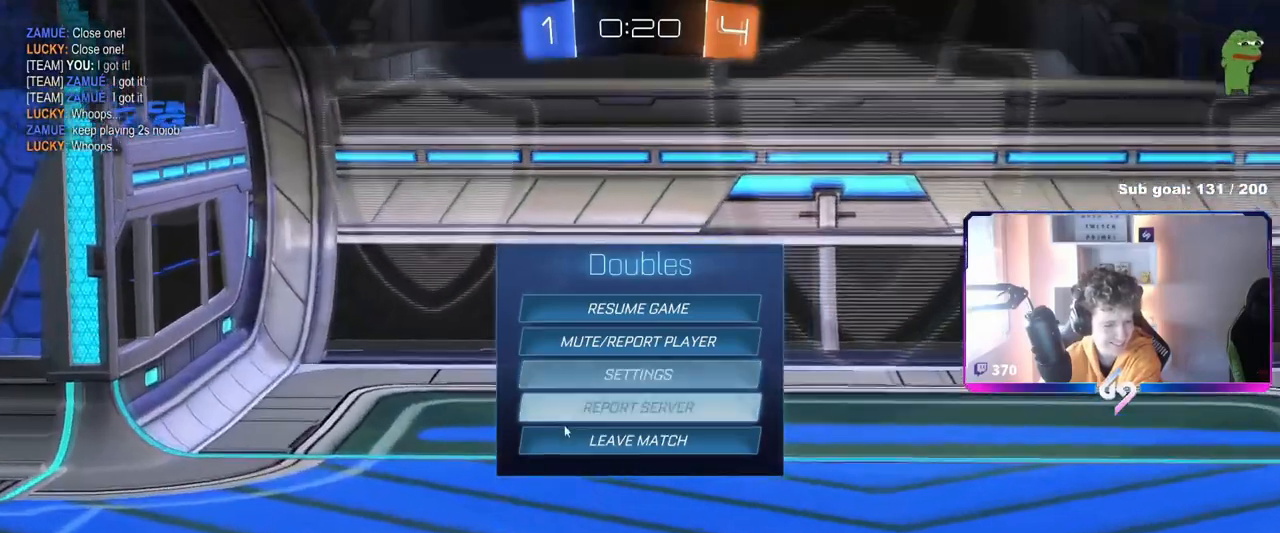
{"keys": [], "mouse": [], "mouse_move": "still", "events": [[367, "mouse_left", "down"], [468, "mouse_left", "up"]]}
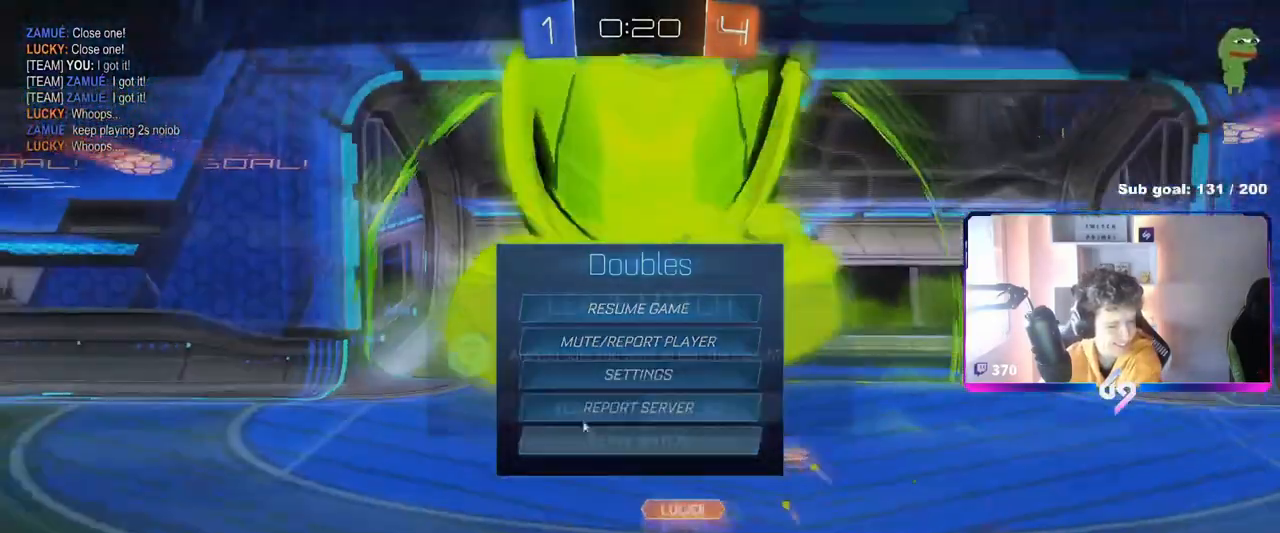
{"keys": [], "mouse": [], "mouse_move": "still", "events": [[50, "mouse_left", "down"], [133, "mouse_left", "up"]]}
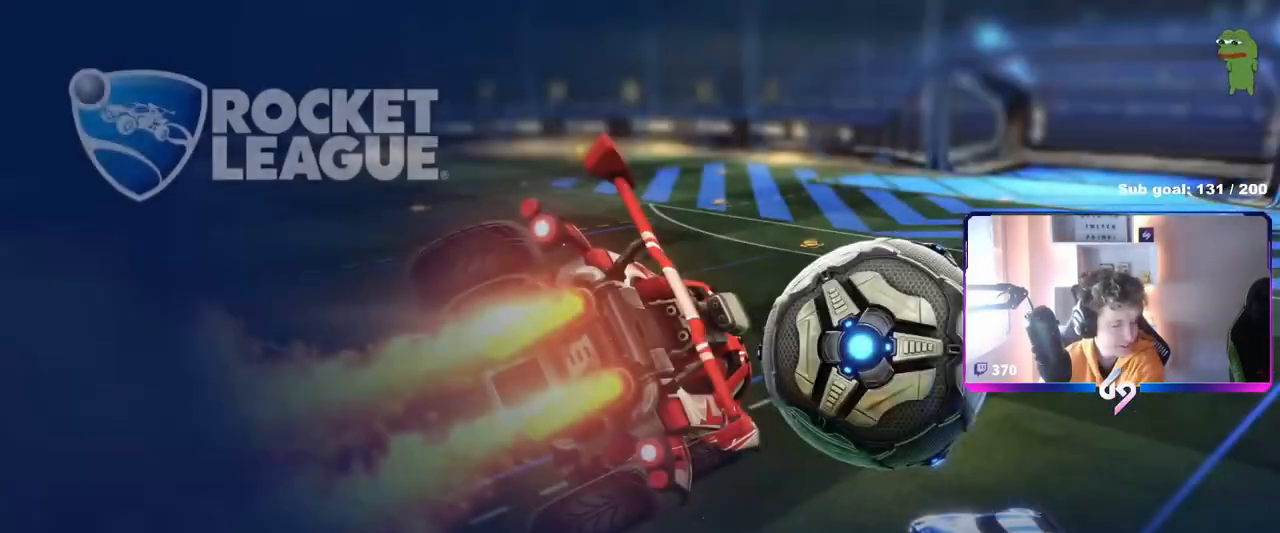
{"keys": [], "mouse": [], "mouse_move": "still", "events": []}
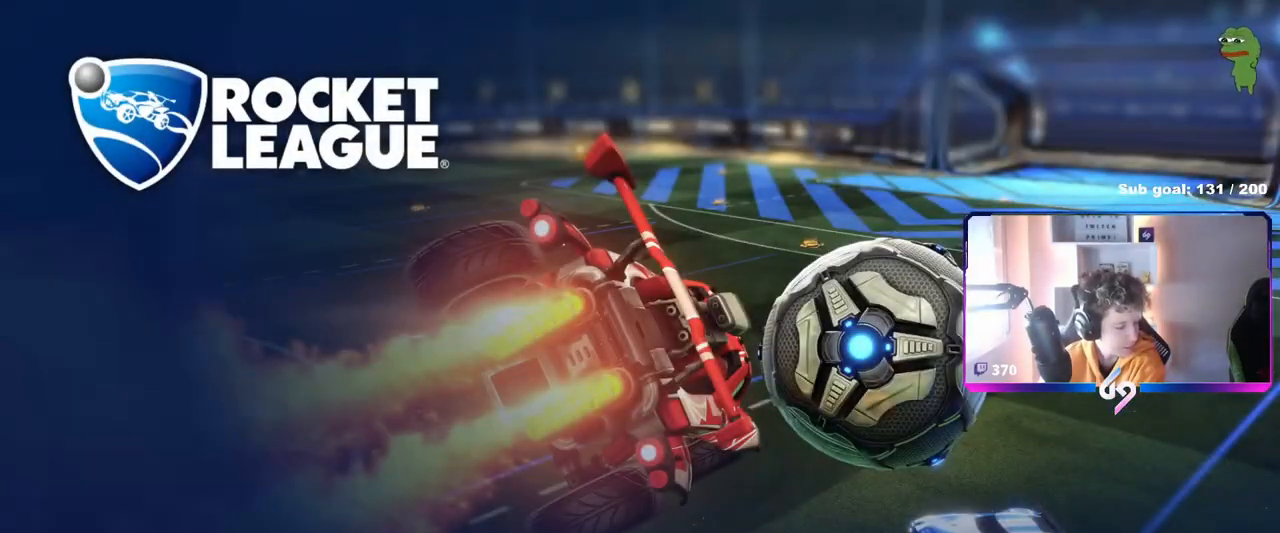
{"keys": [], "mouse": [], "mouse_move": "still", "events": []}
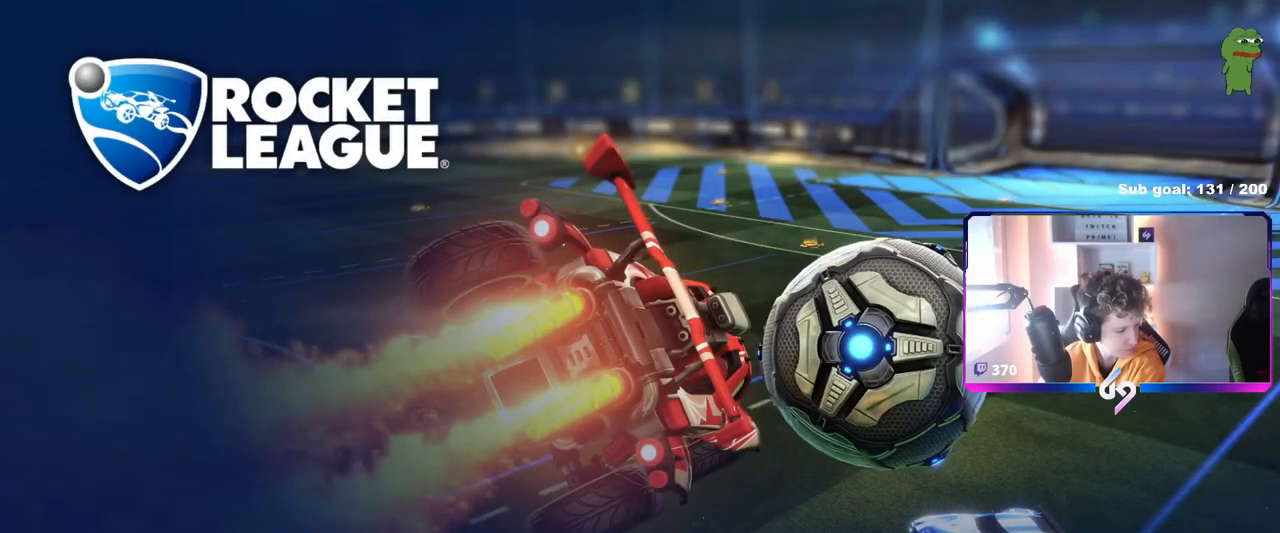
{"keys": [], "mouse": [], "mouse_move": "still", "events": []}
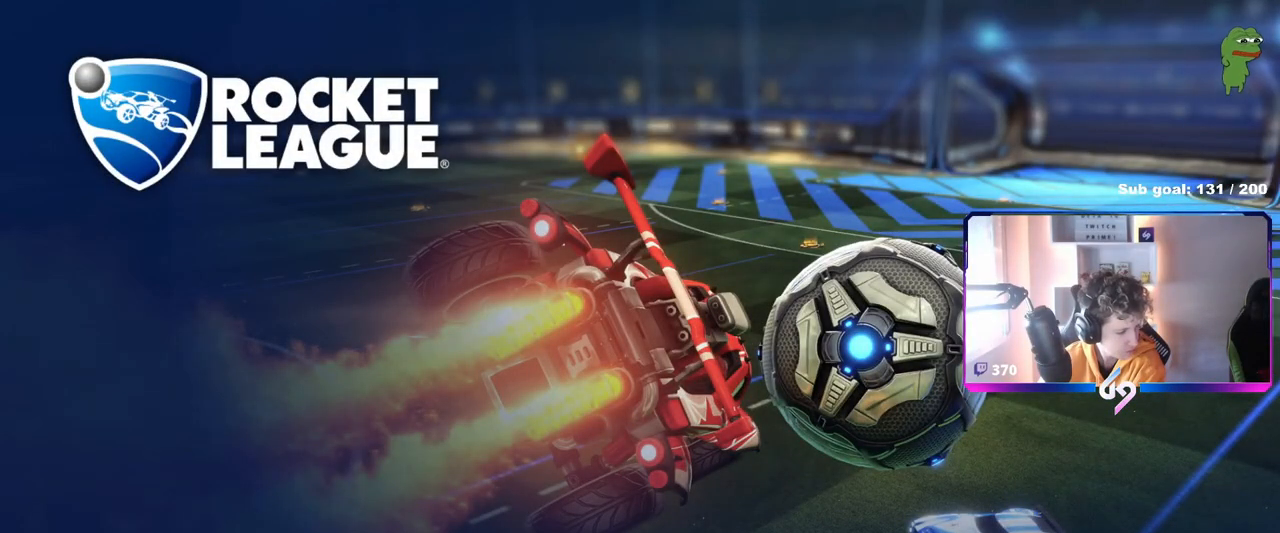
{"keys": [], "mouse": [], "mouse_move": "left", "events": []}
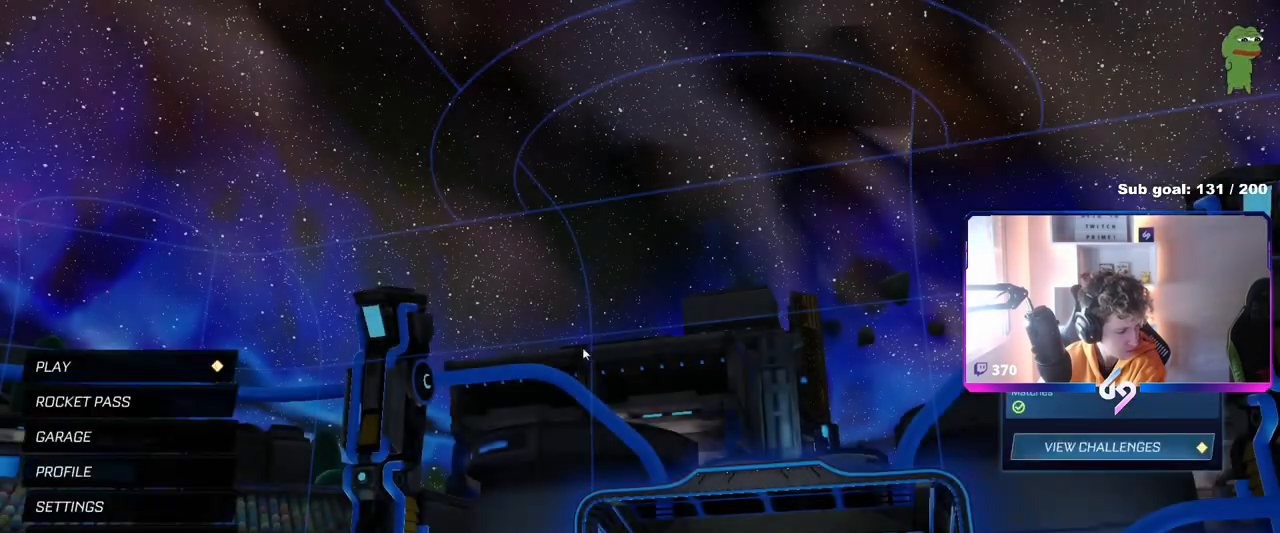
{"keys": [], "mouse": [], "mouse_move": "left", "events": []}
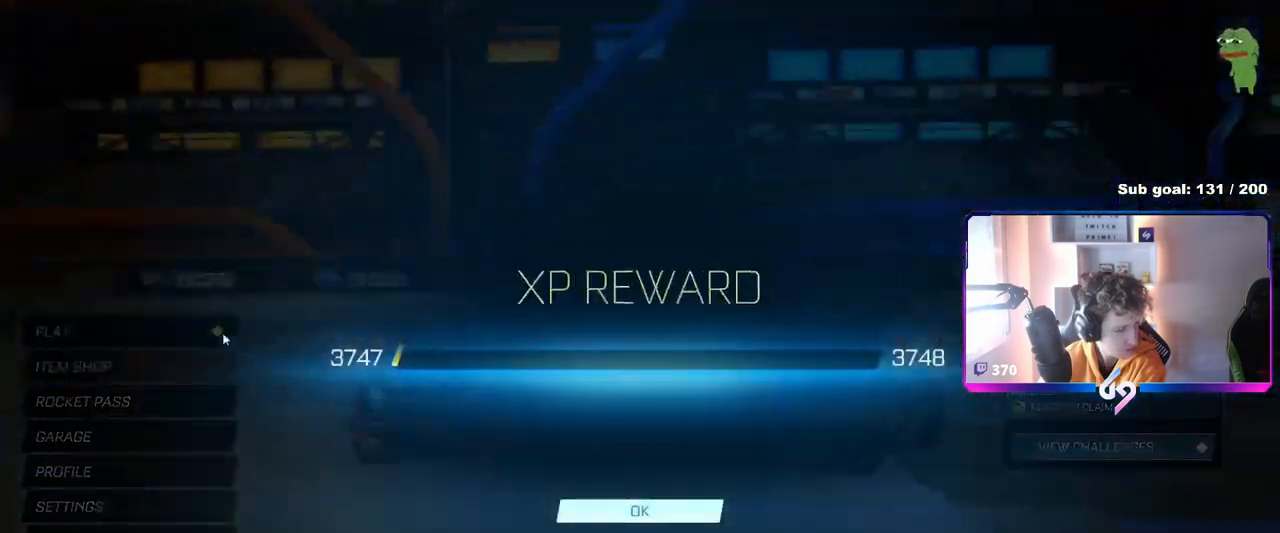
{"keys": [], "mouse": [], "mouse_move": "down-left", "events": []}
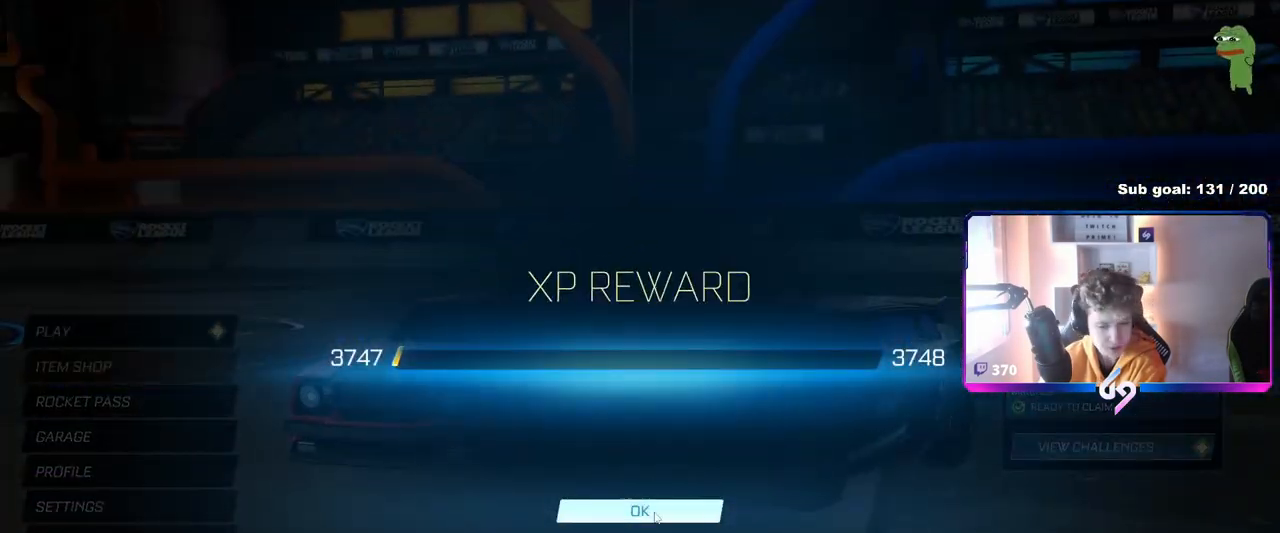
{"keys": [], "mouse": [], "mouse_move": "up-left", "events": [[33, "mouse_left", "down"], [133, "mouse_left", "up"]]}
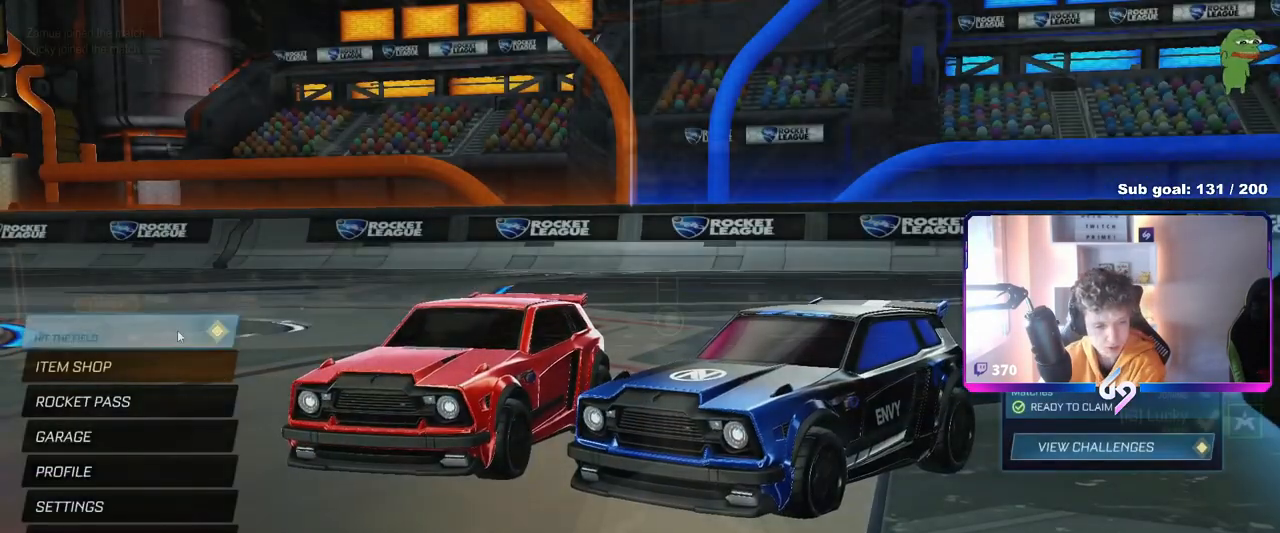
{"keys": [], "mouse": [], "mouse_move": "still", "events": [[50, "mouse_left", "down"], [117, "mouse_left", "up"]]}